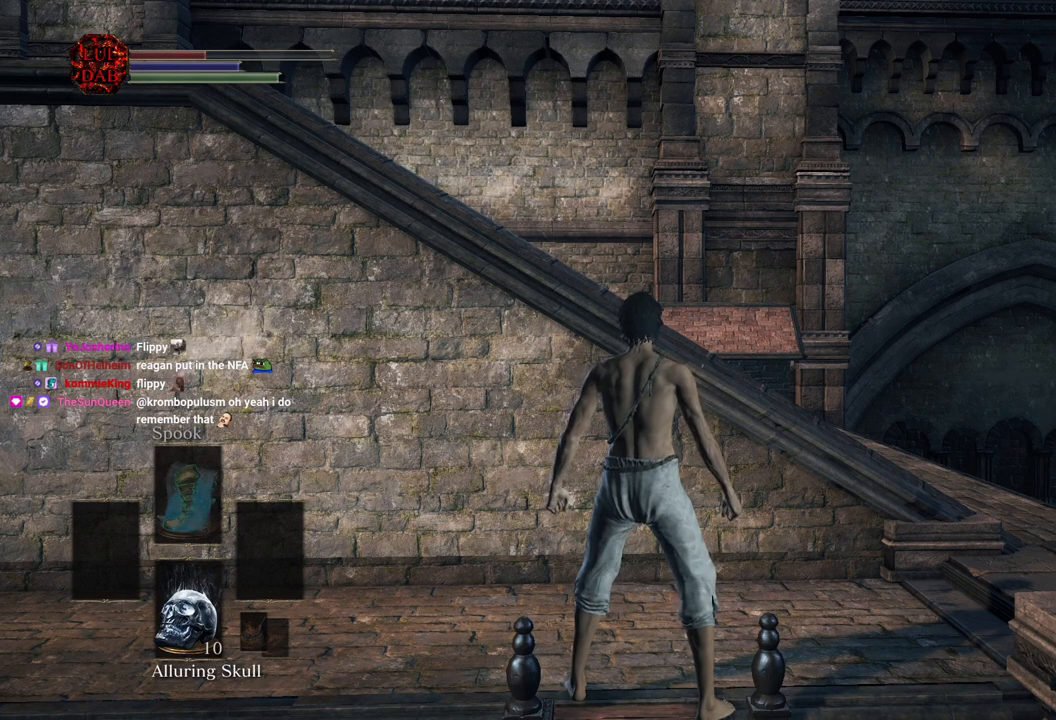
Gameplay with a controller (PlayStation layout); each line is a JSON object with the inputs held at the frame after it. "events" lists button and stick changes between this image and that frame as [ms after this image, input, new state], when the widget could be followed in between.
{"buttons": [], "left_stick": "down-left", "right_stick": "center", "events": [[67, "left_stick", "left"], [233, "left_stick", "center"], [417, "left_stick", "down-left"]]}
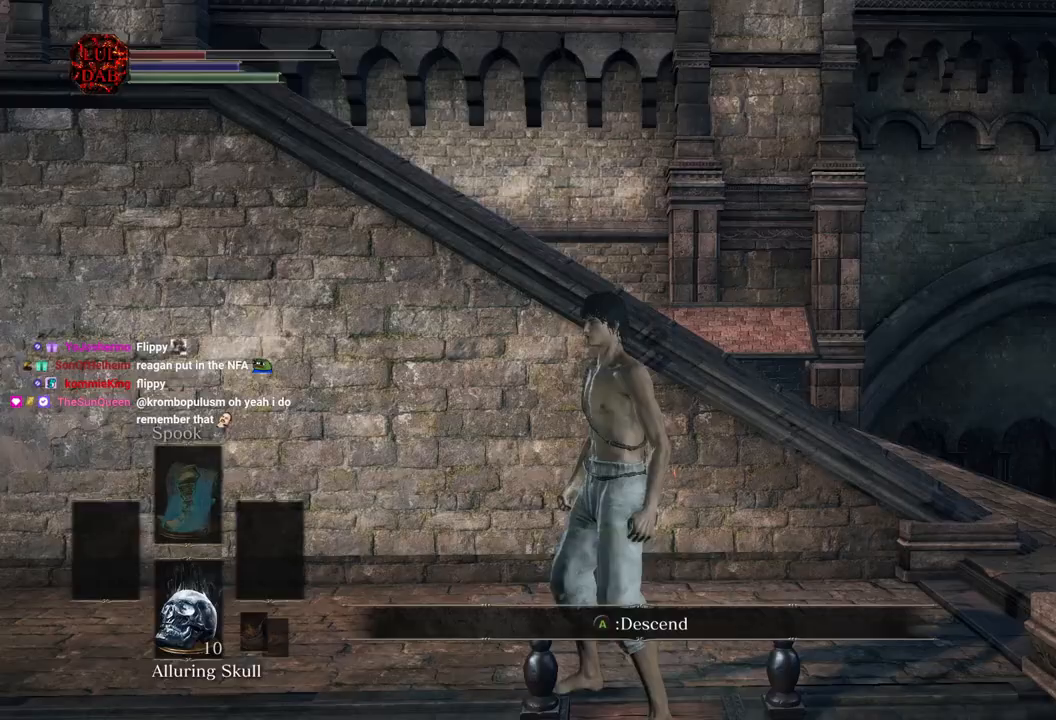
{"buttons": [], "left_stick": "down-left", "right_stick": "center", "events": []}
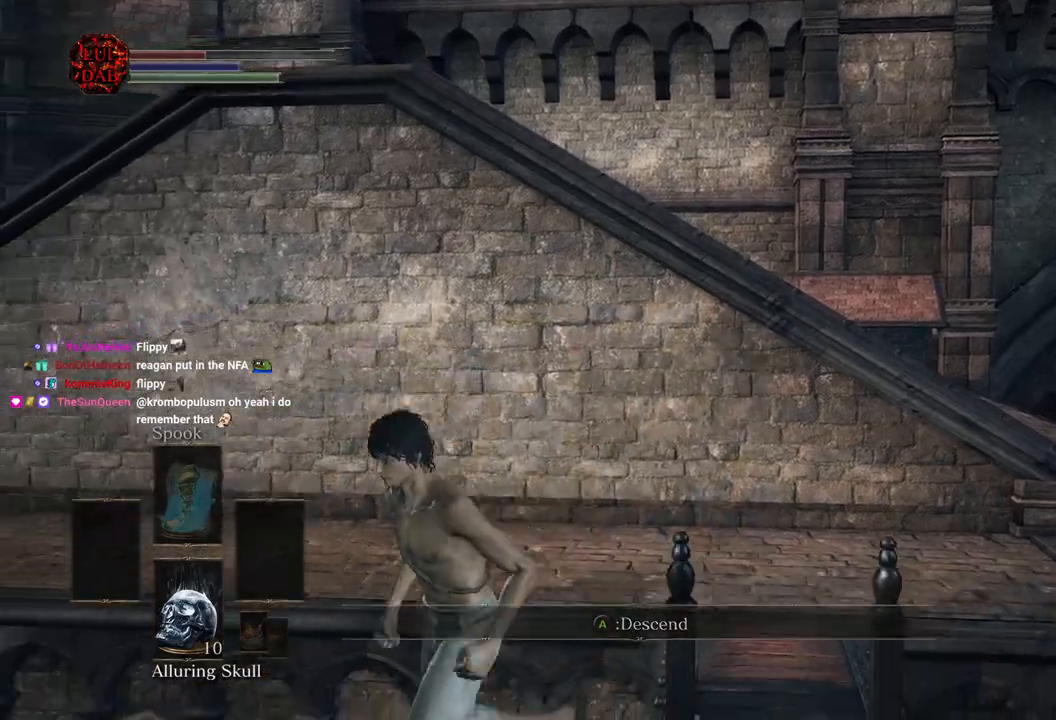
{"buttons": [], "left_stick": "center", "right_stick": "left", "events": [[83, "right_stick", "down-left"], [283, "right_stick", "center"], [383, "right_stick", "left"], [433, "left_stick", "center"]]}
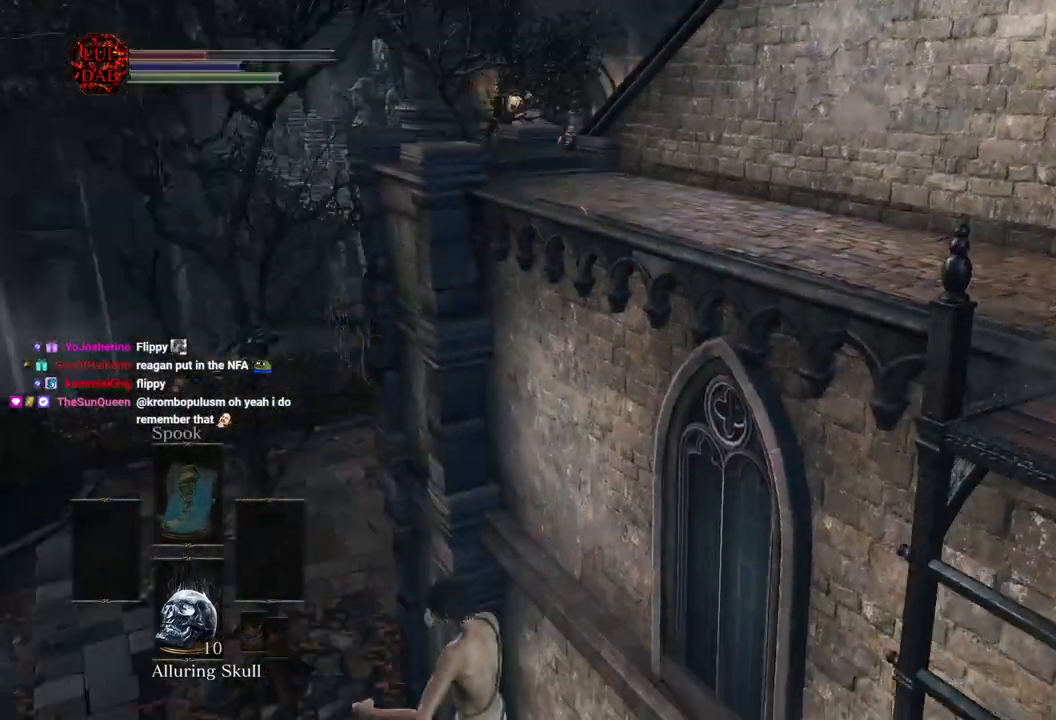
{"buttons": [], "left_stick": "up", "right_stick": "left", "events": [[33, "left_stick", "up"], [250, "CIRCLE", "down"], [333, "CIRCLE", "up"], [417, "CIRCLE", "down"], [483, "CIRCLE", "up"]]}
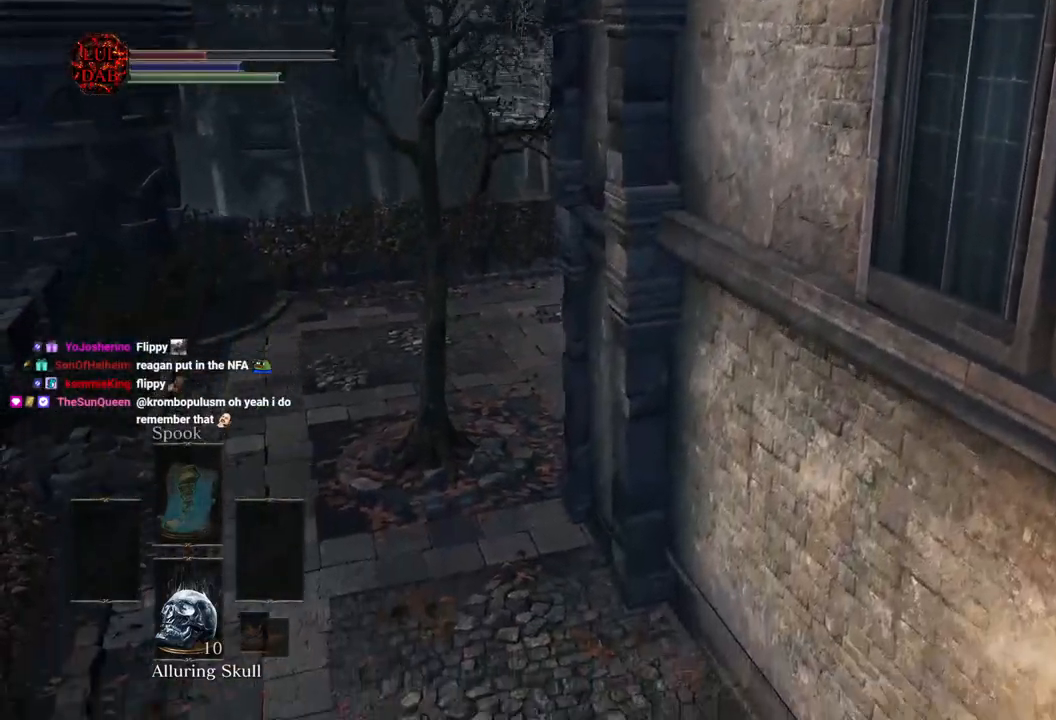
{"buttons": [], "left_stick": "up", "right_stick": "center", "events": [[50, "CIRCLE", "down"], [117, "CIRCLE", "up"], [200, "CIRCLE", "down"], [267, "CIRCLE", "up"], [350, "CIRCLE", "down"], [350, "right_stick", "center"], [417, "CIRCLE", "up"]]}
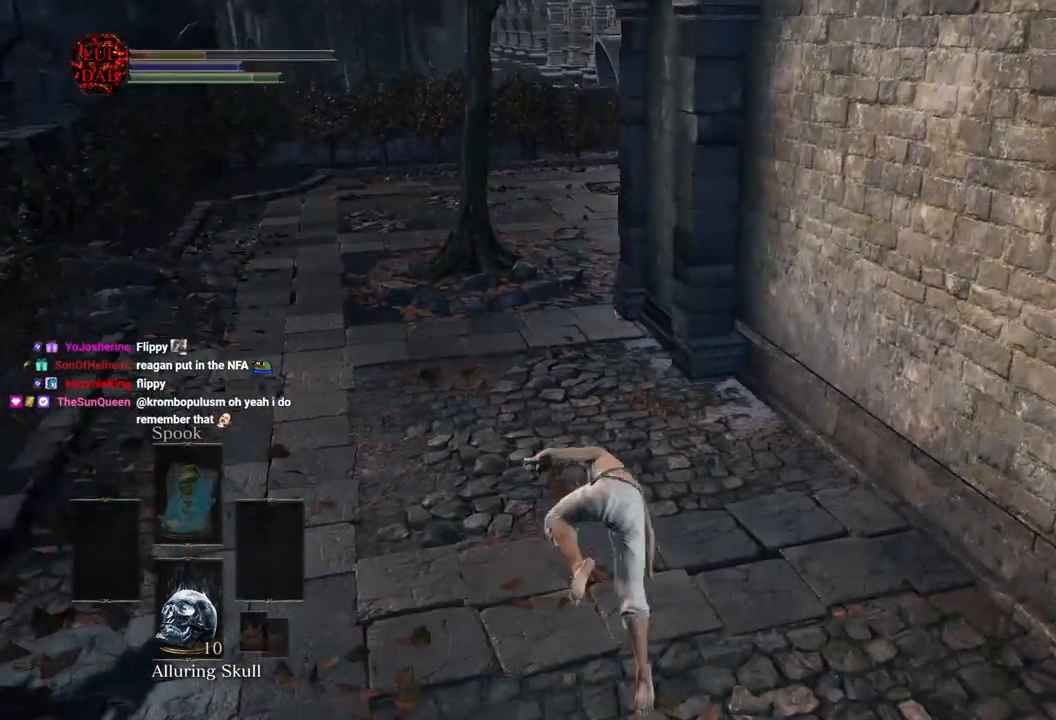
{"buttons": ["CROSS"], "left_stick": "up", "right_stick": "center", "events": [[467, "CROSS", "down"]]}
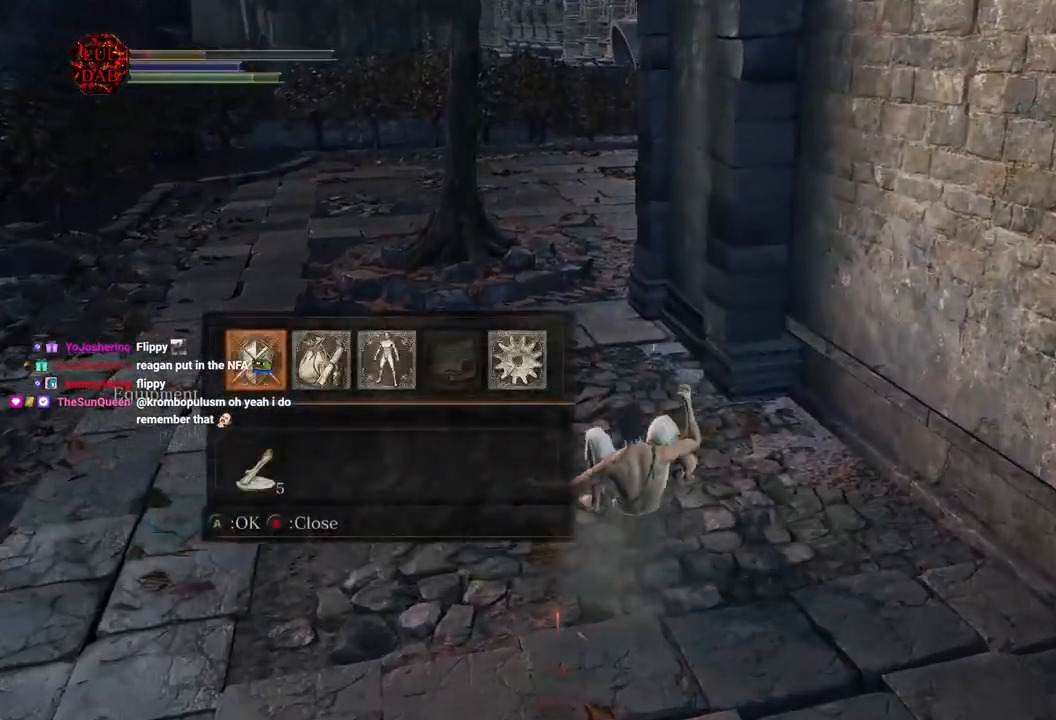
{"buttons": [], "left_stick": "up", "right_stick": "center", "events": [[67, "CROSS", "up"]]}
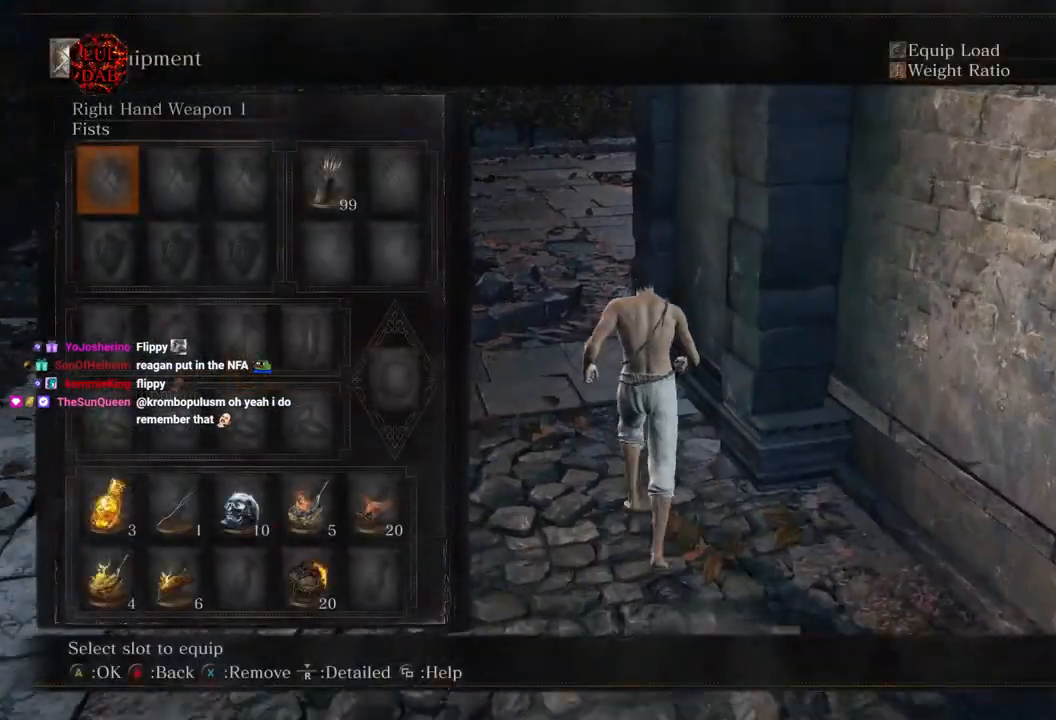
{"buttons": ["DPAD_UP"], "left_stick": "up", "right_stick": "center", "events": [[83, "DPAD_UP", "down"], [150, "DPAD_UP", "up"], [283, "DPAD_UP", "down"], [350, "DPAD_UP", "up"], [467, "DPAD_UP", "down"]]}
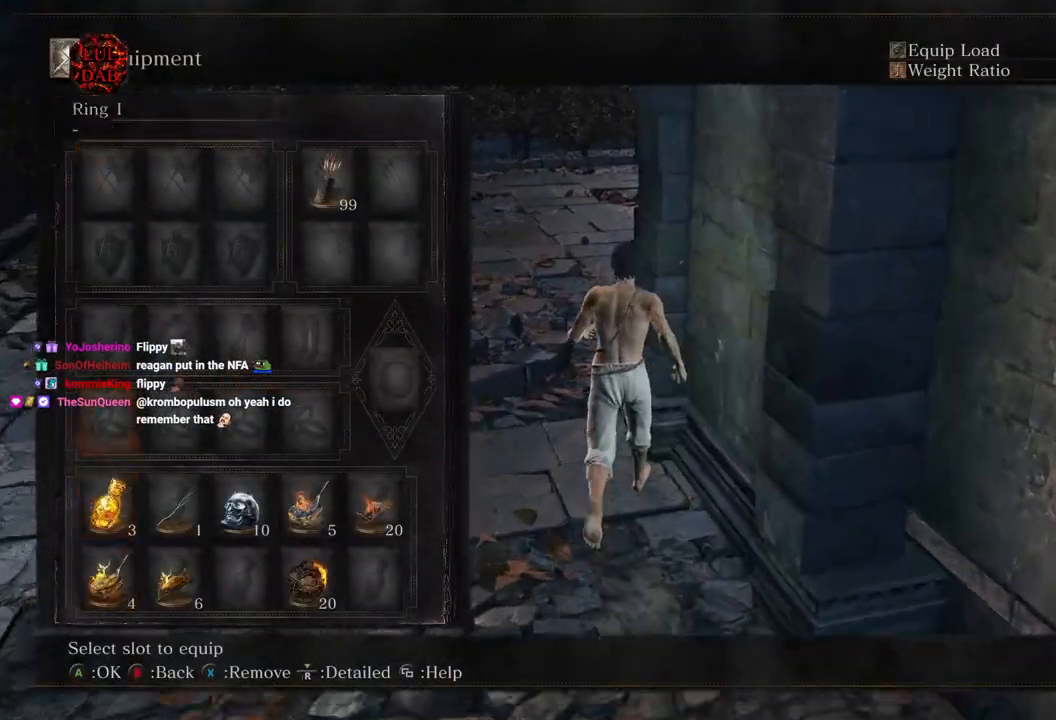
{"buttons": [], "left_stick": "up", "right_stick": "center", "events": [[50, "DPAD_UP", "up"], [133, "right_stick", "left"], [200, "DPAD_RIGHT", "down"], [200, "right_stick", "center"], [267, "DPAD_RIGHT", "up"], [383, "DPAD_RIGHT", "down"], [483, "DPAD_RIGHT", "up"]]}
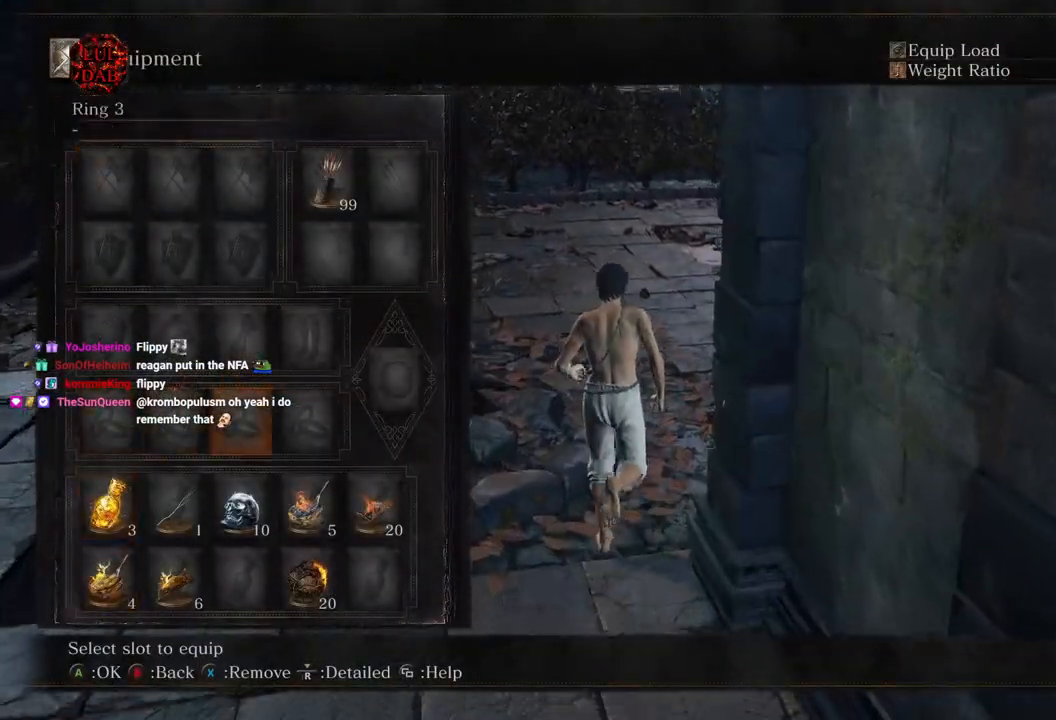
{"buttons": [], "left_stick": "up", "right_stick": "center", "events": [[50, "right_stick", "right"], [83, "DPAD_RIGHT", "down"], [167, "DPAD_RIGHT", "up"], [267, "CROSS", "down"], [300, "right_stick", "center"], [350, "CROSS", "up"]]}
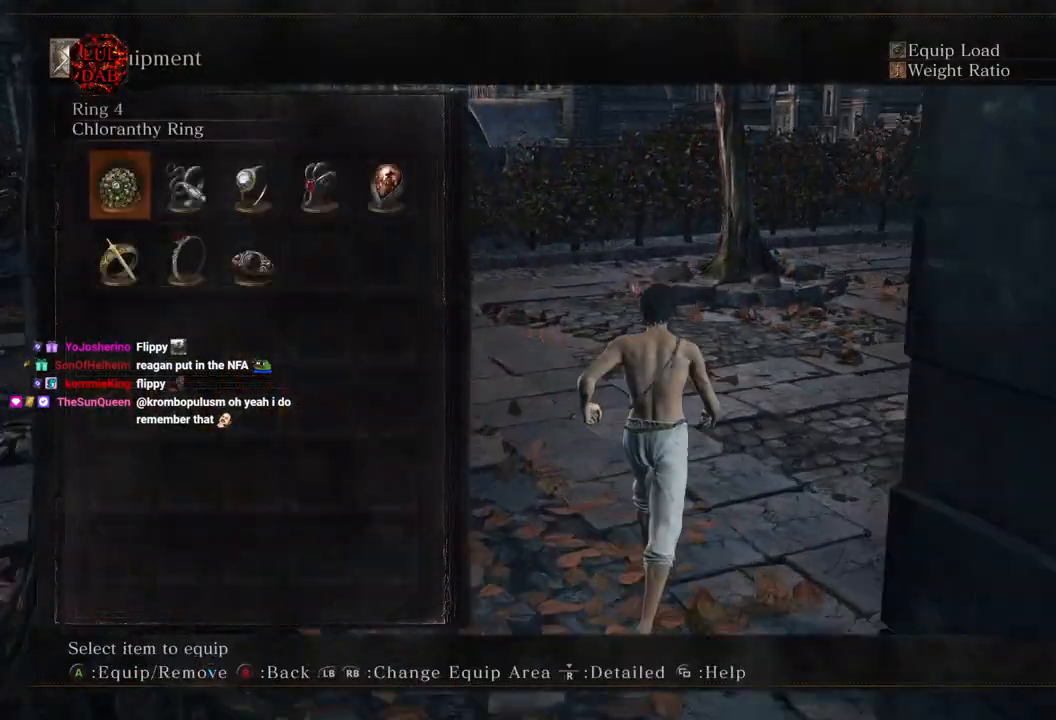
{"buttons": [], "left_stick": "up", "right_stick": "center", "events": [[33, "right_stick", "down-right"], [433, "right_stick", "right"], [500, "right_stick", "center"]]}
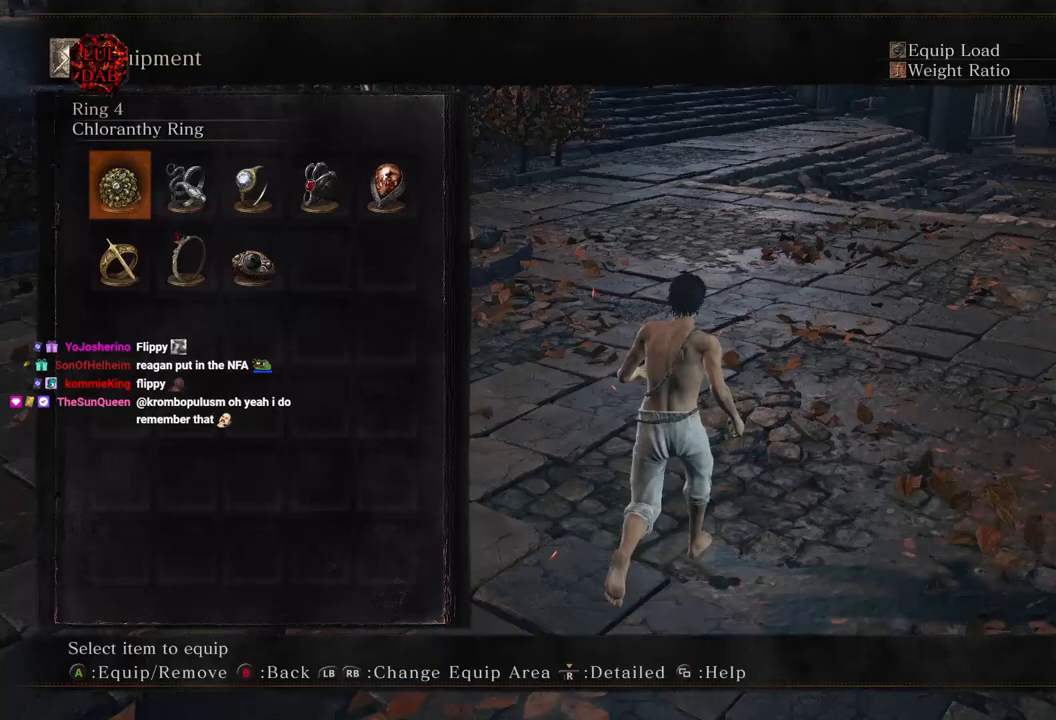
{"buttons": ["CROSS"], "left_stick": "up", "right_stick": "center", "events": [[67, "DPAD_DOWN", "down"], [117, "DPAD_DOWN", "up"], [283, "DPAD_LEFT", "down"], [400, "DPAD_LEFT", "up"], [450, "CROSS", "down"]]}
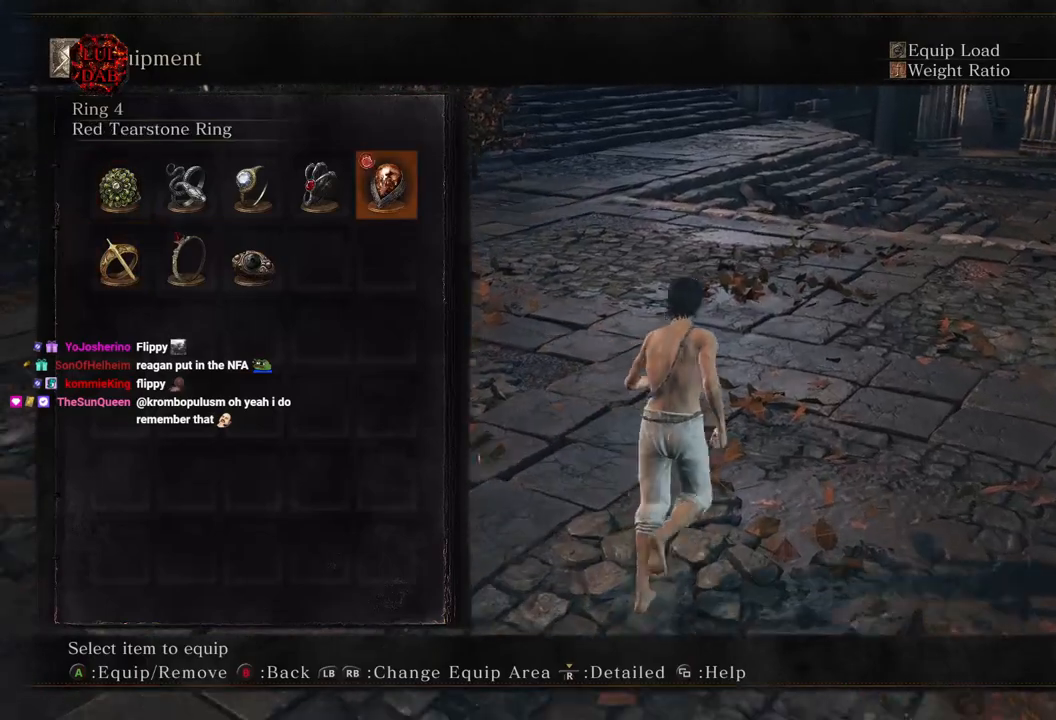
{"buttons": [], "left_stick": "up", "right_stick": "center", "events": [[50, "CROSS", "up"], [233, "R1", "down"], [400, "R1", "up"]]}
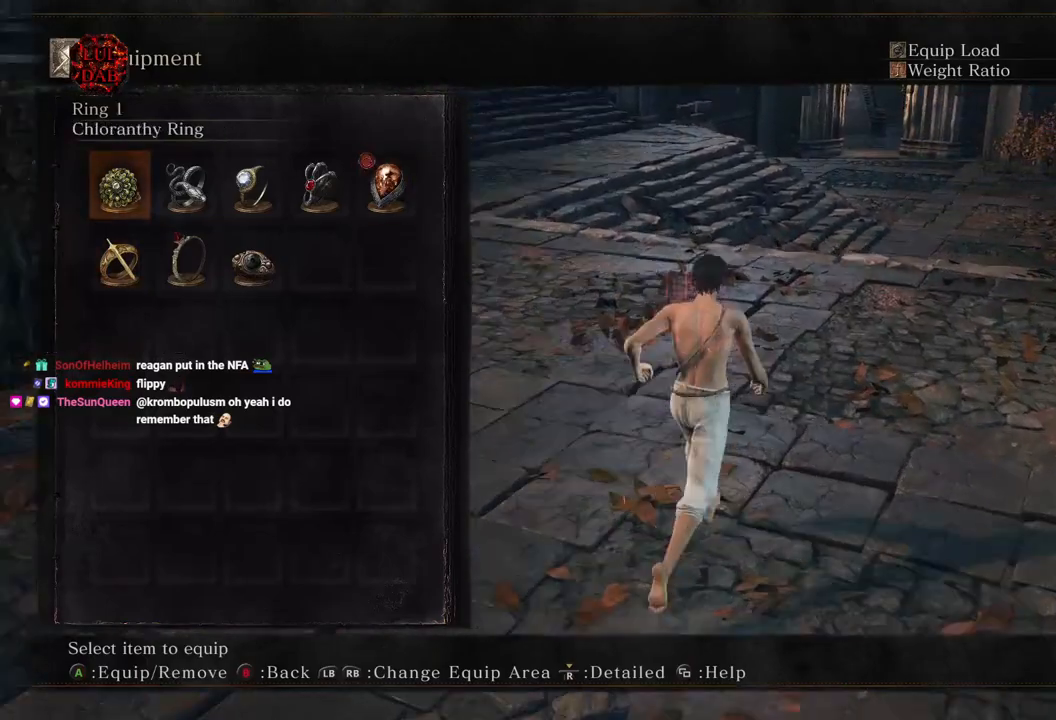
{"buttons": [], "left_stick": "up", "right_stick": "center", "events": []}
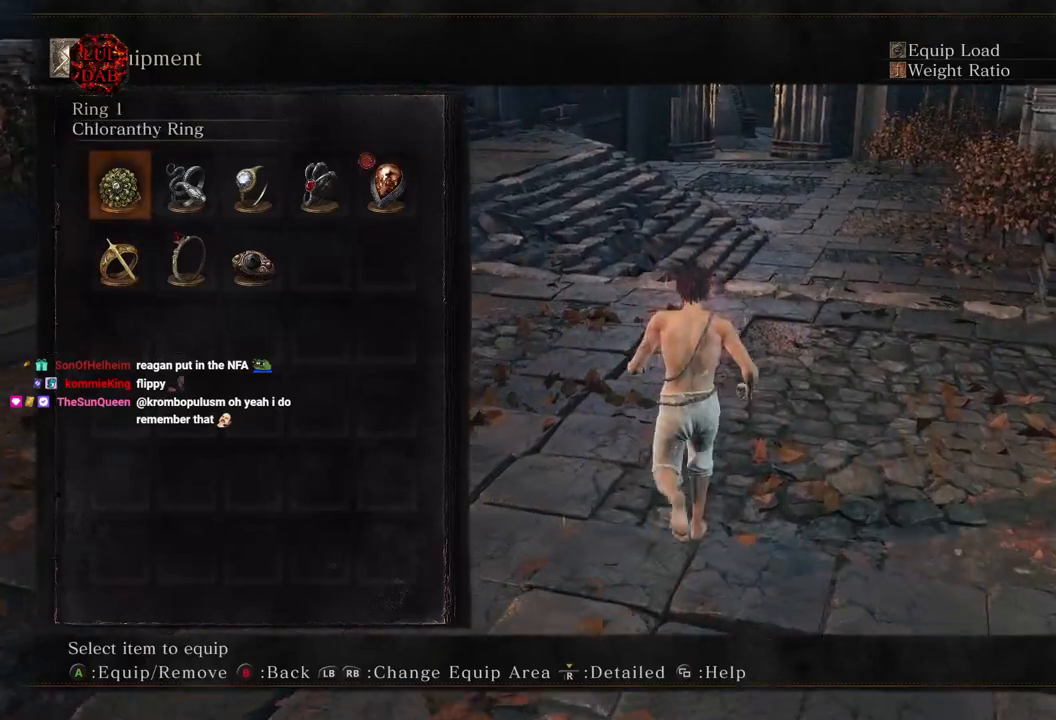
{"buttons": [], "left_stick": "up", "right_stick": "center", "events": [[183, "CROSS", "down"], [350, "CROSS", "up"]]}
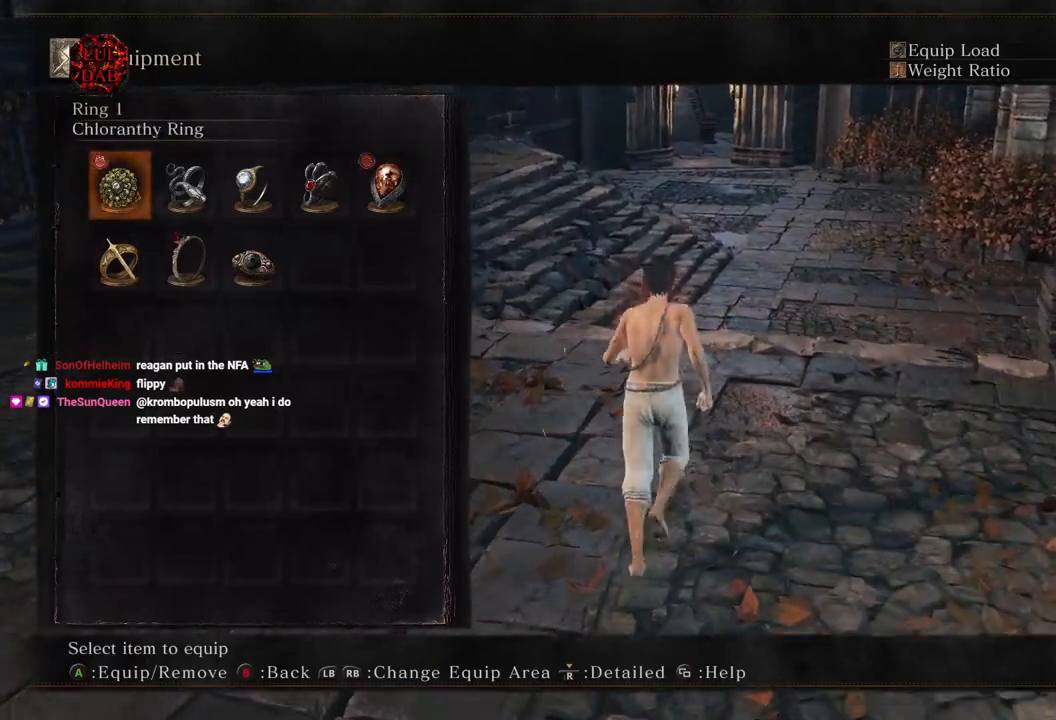
{"buttons": ["DPAD_DOWN"], "left_stick": "up", "right_stick": "center", "events": [[17, "R1", "down"], [183, "R1", "up"], [450, "DPAD_DOWN", "down"]]}
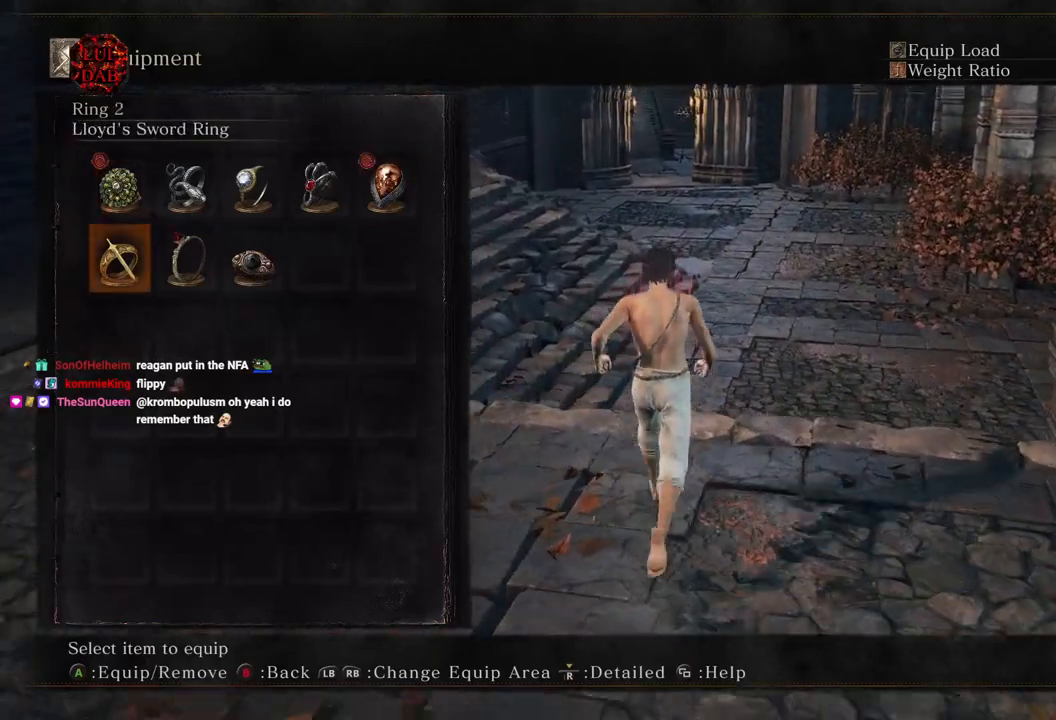
{"buttons": ["DPAD_RIGHT"], "left_stick": "up", "right_stick": "center", "events": [[17, "DPAD_DOWN", "up"], [417, "DPAD_RIGHT", "down"]]}
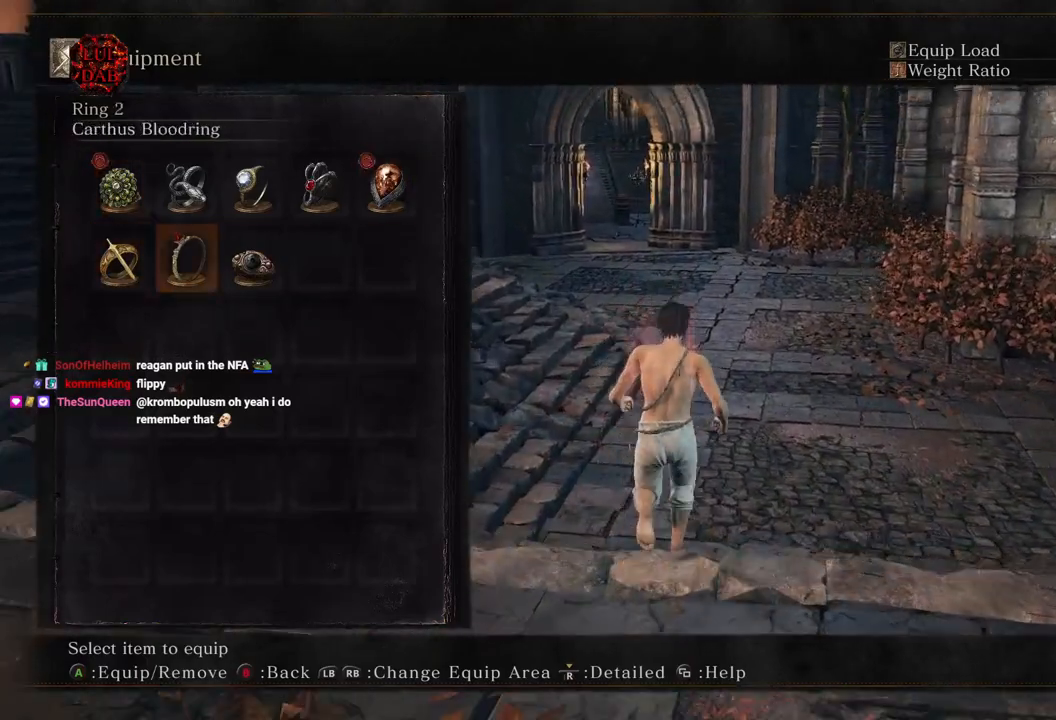
{"buttons": ["DPAD_DOWN"], "left_stick": "up", "right_stick": "center", "events": [[33, "DPAD_RIGHT", "up"], [67, "CROSS", "down"], [183, "R1", "down"], [250, "CROSS", "up"], [317, "R1", "up"], [500, "DPAD_DOWN", "down"]]}
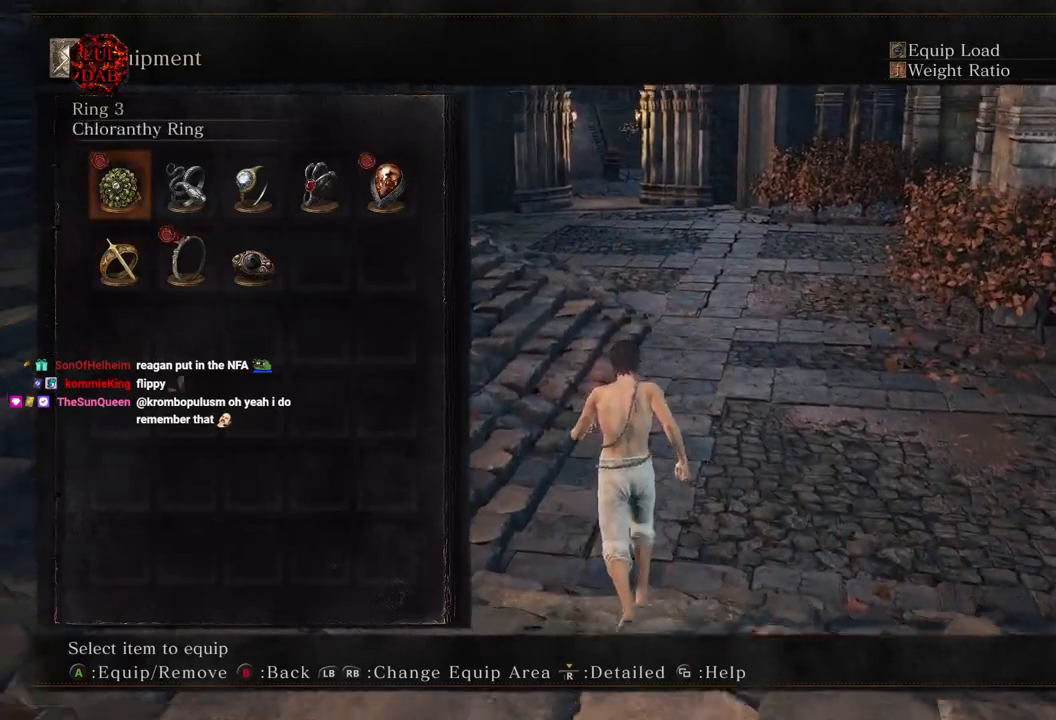
{"buttons": [], "left_stick": "up", "right_stick": "center", "events": [[117, "DPAD_DOWN", "up"], [350, "DPAD_LEFT", "down"], [433, "DPAD_LEFT", "up"]]}
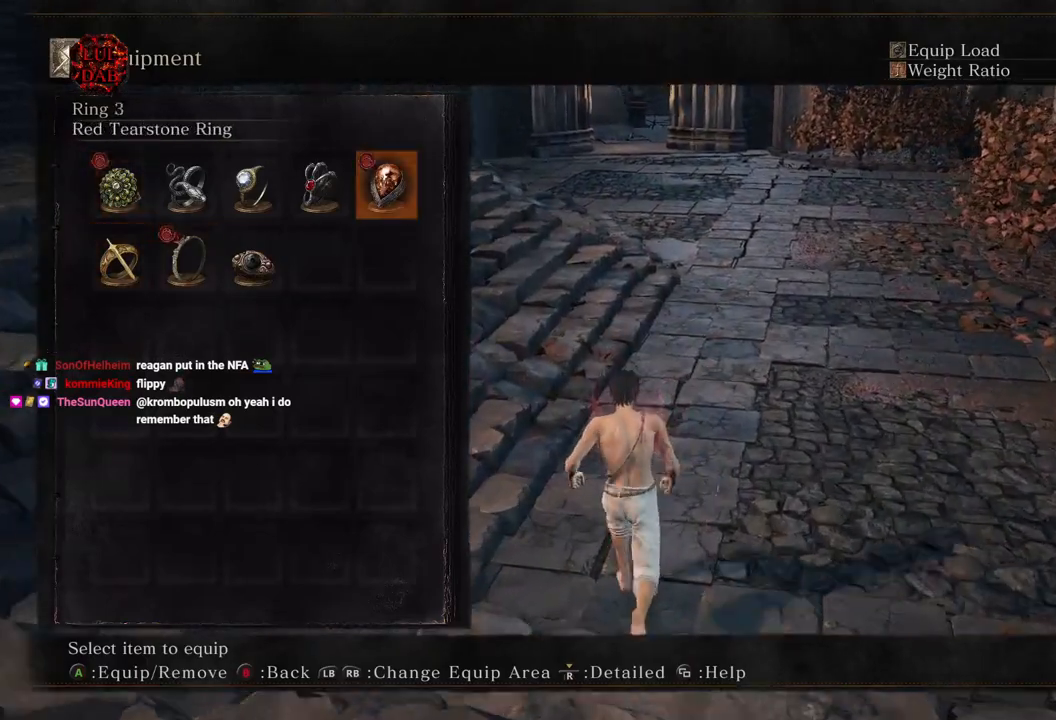
{"buttons": [], "left_stick": "up", "right_stick": "center", "events": [[33, "DPAD_LEFT", "down"], [150, "DPAD_LEFT", "up"], [233, "DPAD_LEFT", "down"], [367, "CROSS", "down"], [367, "DPAD_LEFT", "up"], [467, "CROSS", "up"]]}
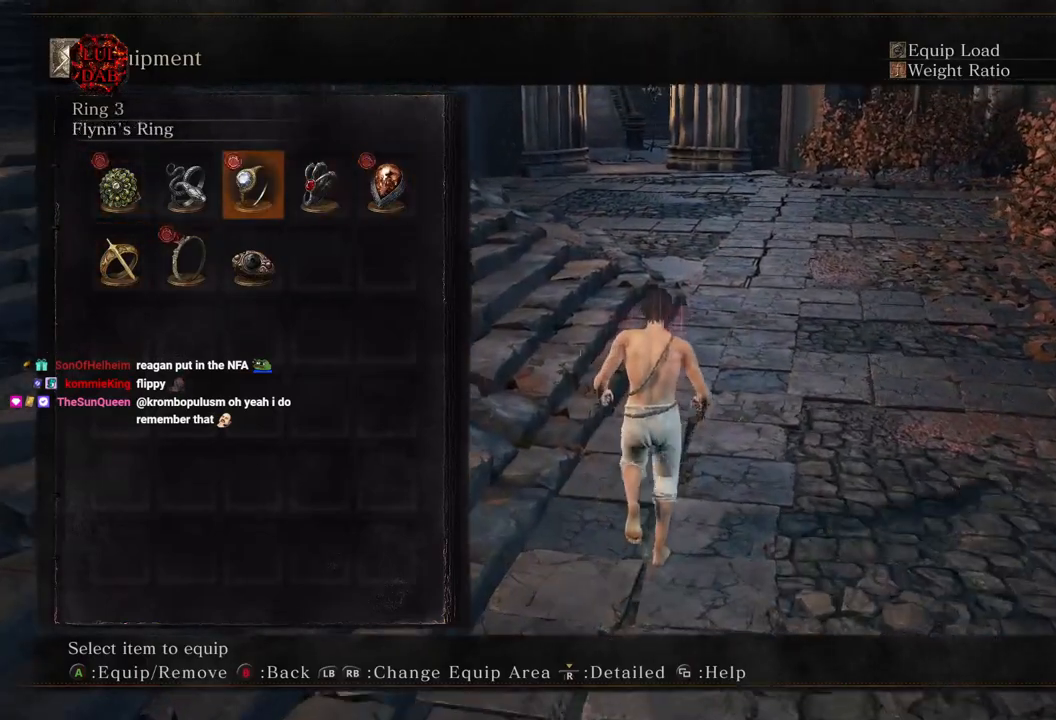
{"buttons": [], "left_stick": "up", "right_stick": "center", "events": [[83, "CIRCLE", "down"], [200, "CIRCLE", "up"]]}
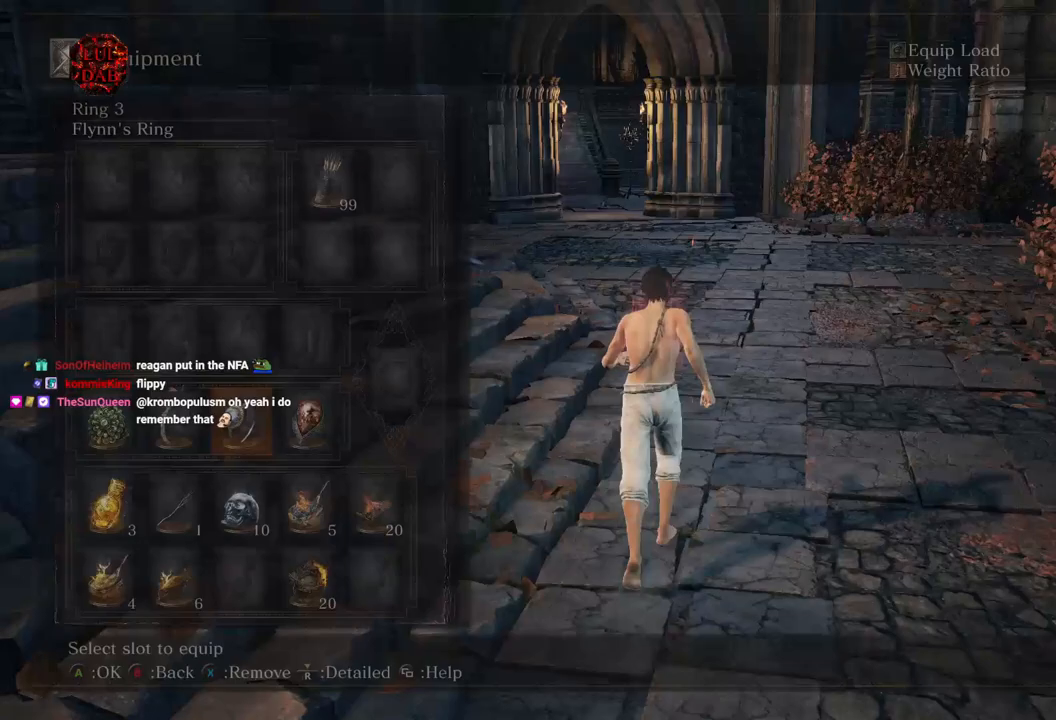
{"buttons": [], "left_stick": "up", "right_stick": "center", "events": []}
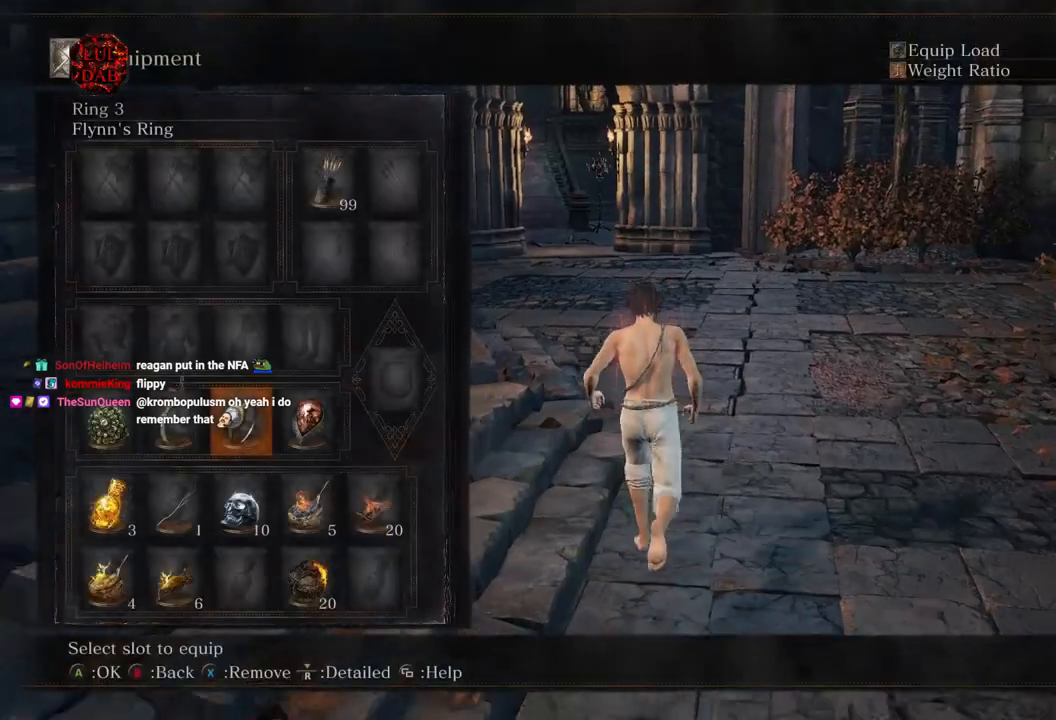
{"buttons": [], "left_stick": "up", "right_stick": "center", "events": [[300, "DPAD_DOWN", "down"], [417, "DPAD_DOWN", "up"]]}
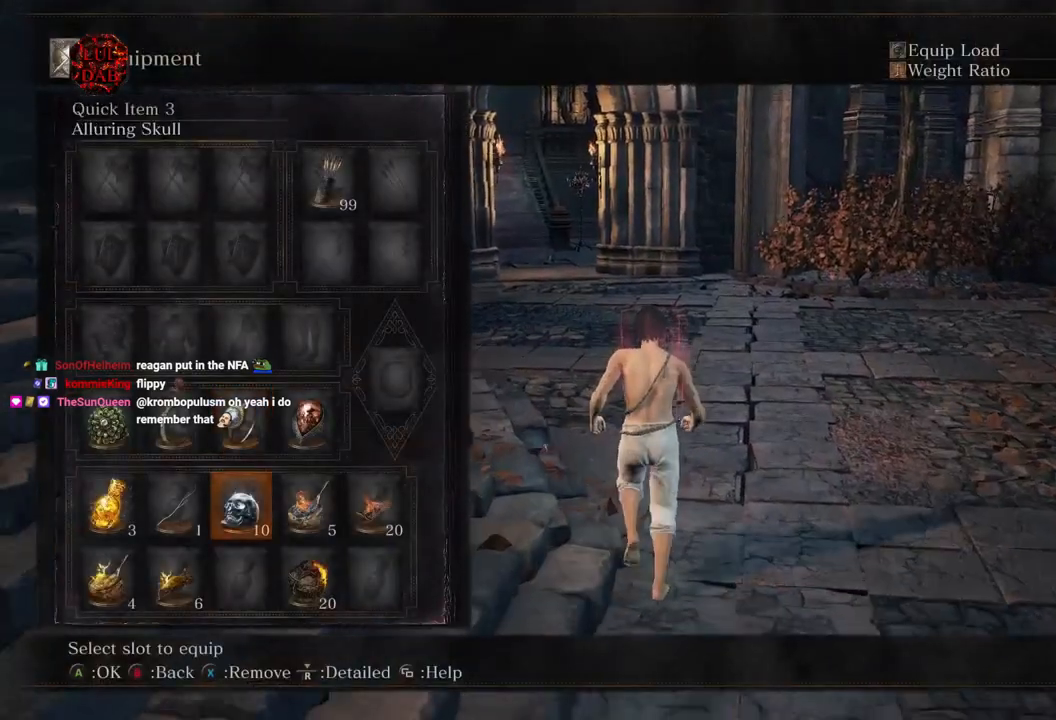
{"buttons": [], "left_stick": "up", "right_stick": "center", "events": [[167, "DPAD_DOWN", "down"], [283, "DPAD_DOWN", "up"], [367, "DPAD_DOWN", "down"], [467, "DPAD_DOWN", "up"]]}